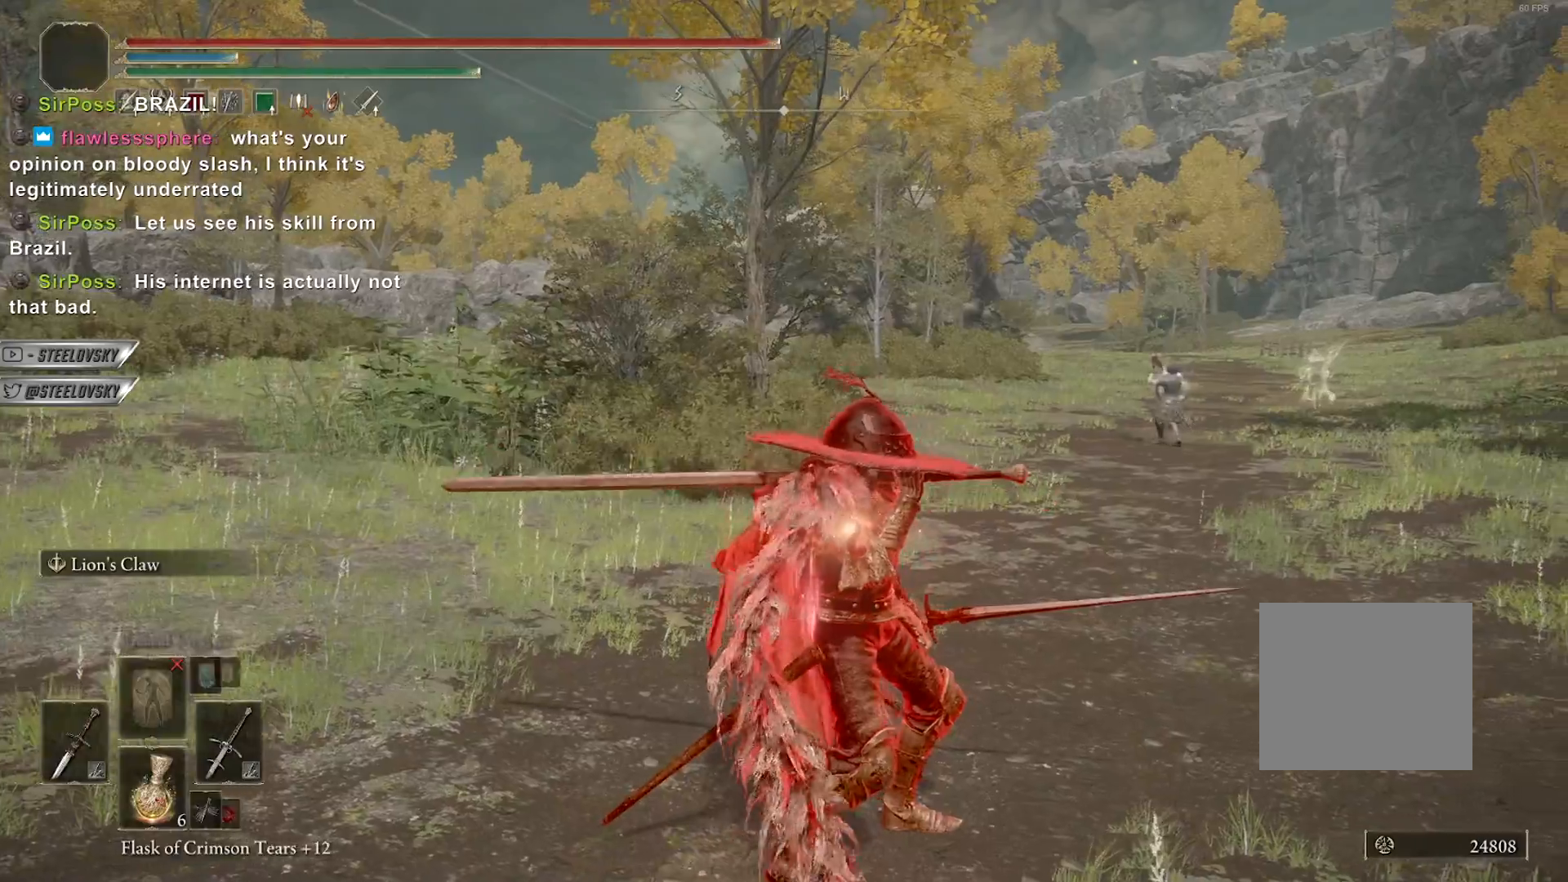
Gameplay with a controller (PlayStation layout); each line is a JSON object with the inputs held at the frame after it. "events" lists button and stick changes between this image and that frame as [ms after this image, input, new state], when the widget could be followed in between. Not read: L3 START.
{"buttons": [], "left_stick": "center", "right_stick": "center", "events": []}
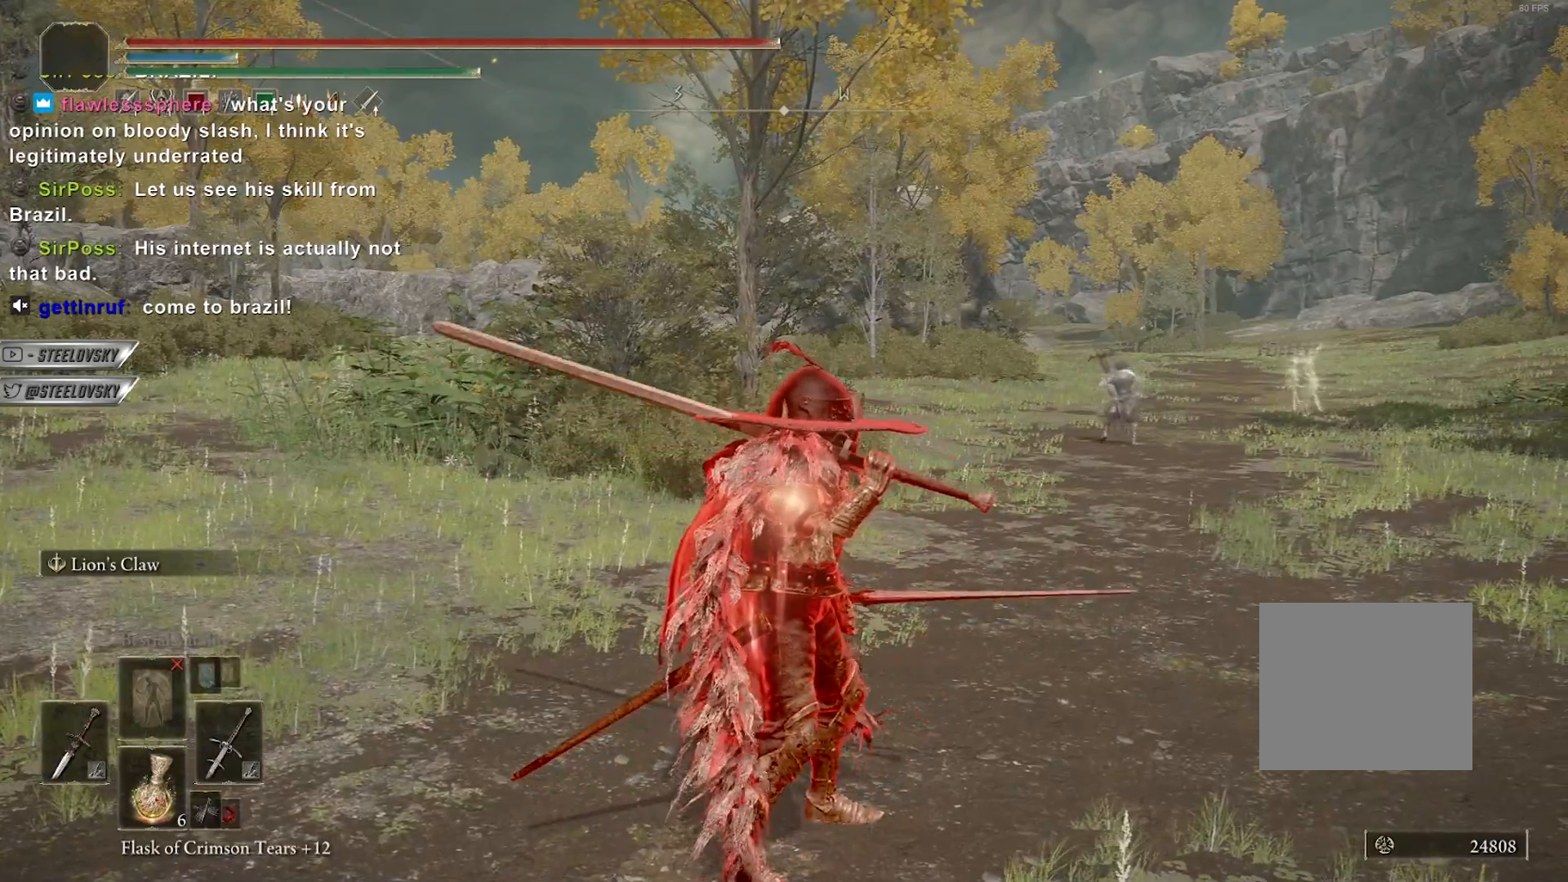
{"buttons": [], "left_stick": "center", "right_stick": "center", "events": []}
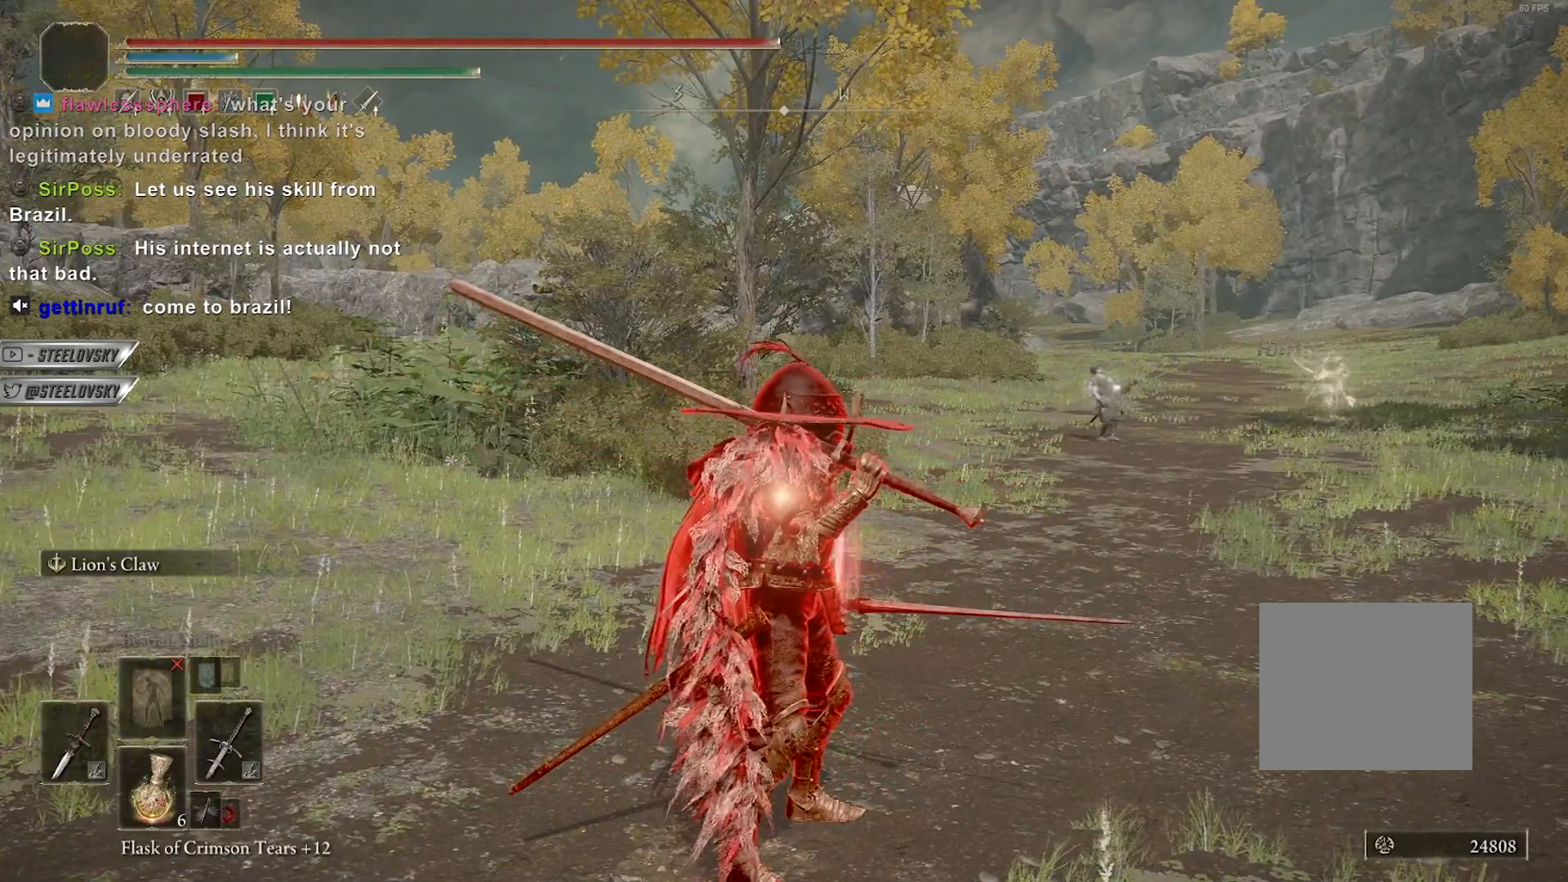
{"buttons": [], "left_stick": "center", "right_stick": "center", "events": [[333, "right_stick", "right"], [417, "right_stick", "center"]]}
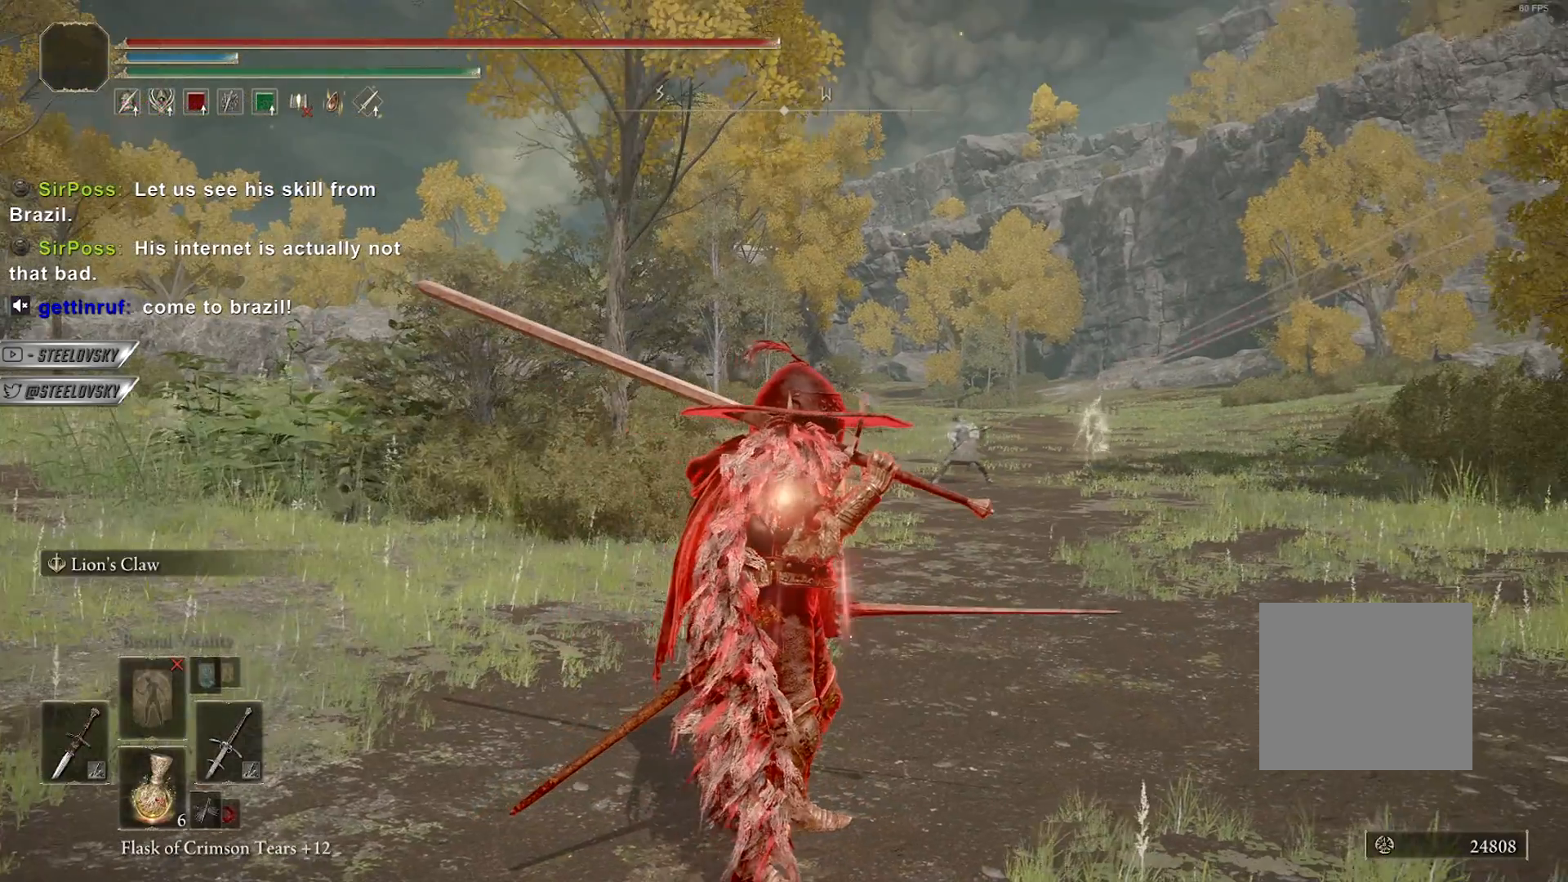
{"buttons": [], "left_stick": "center", "right_stick": "center", "events": []}
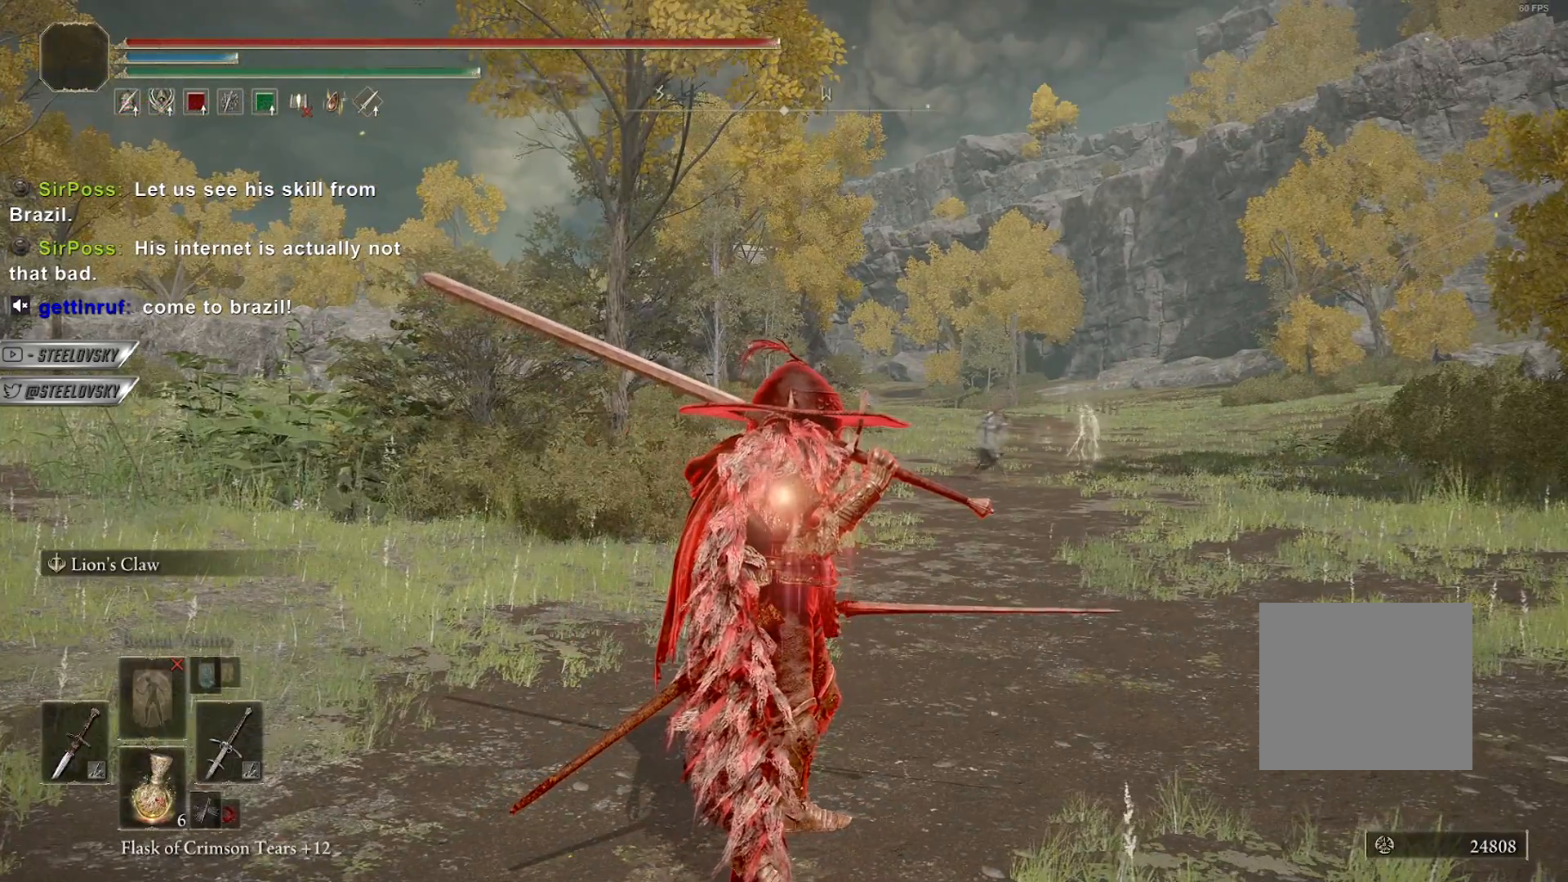
{"buttons": [], "left_stick": "center", "right_stick": "center", "events": []}
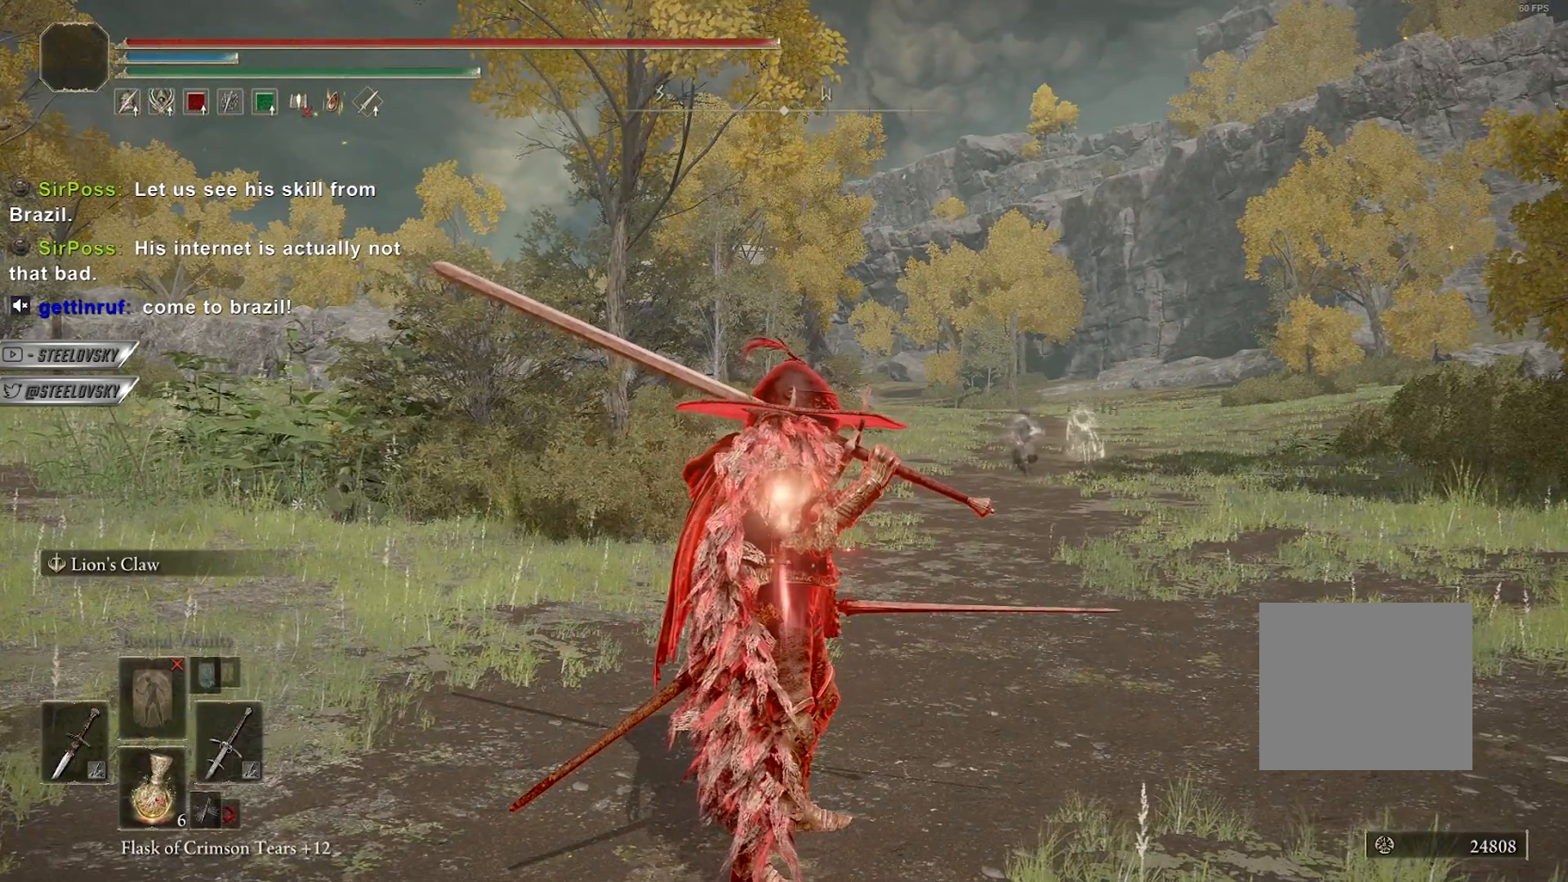
{"buttons": [], "left_stick": "center", "right_stick": "center", "events": []}
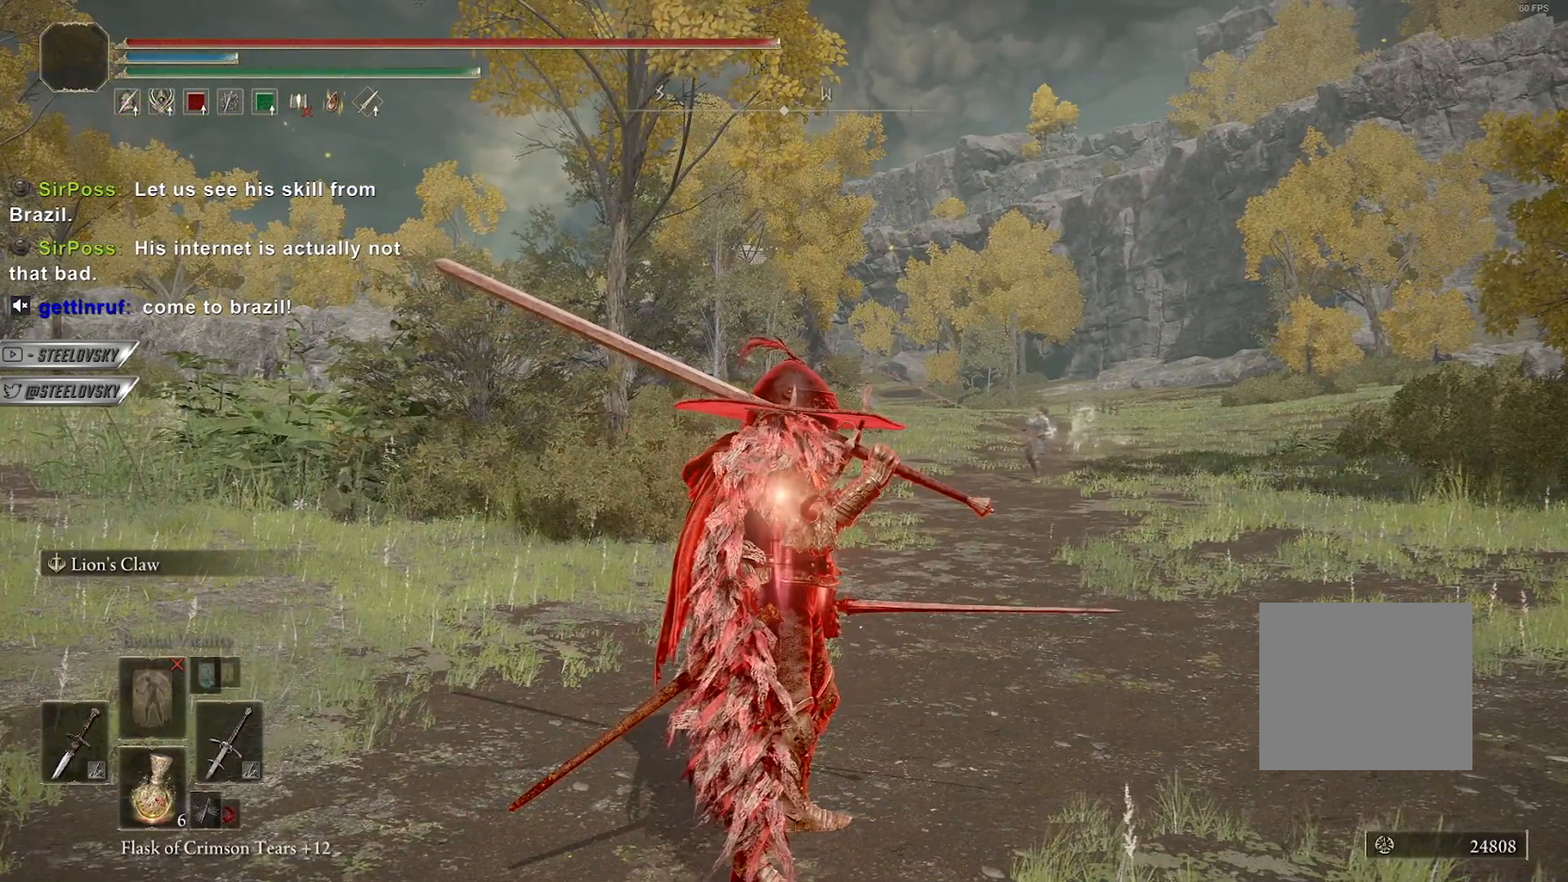
{"buttons": [], "left_stick": "center", "right_stick": "center", "events": [[367, "right_stick", "left"], [483, "right_stick", "center"]]}
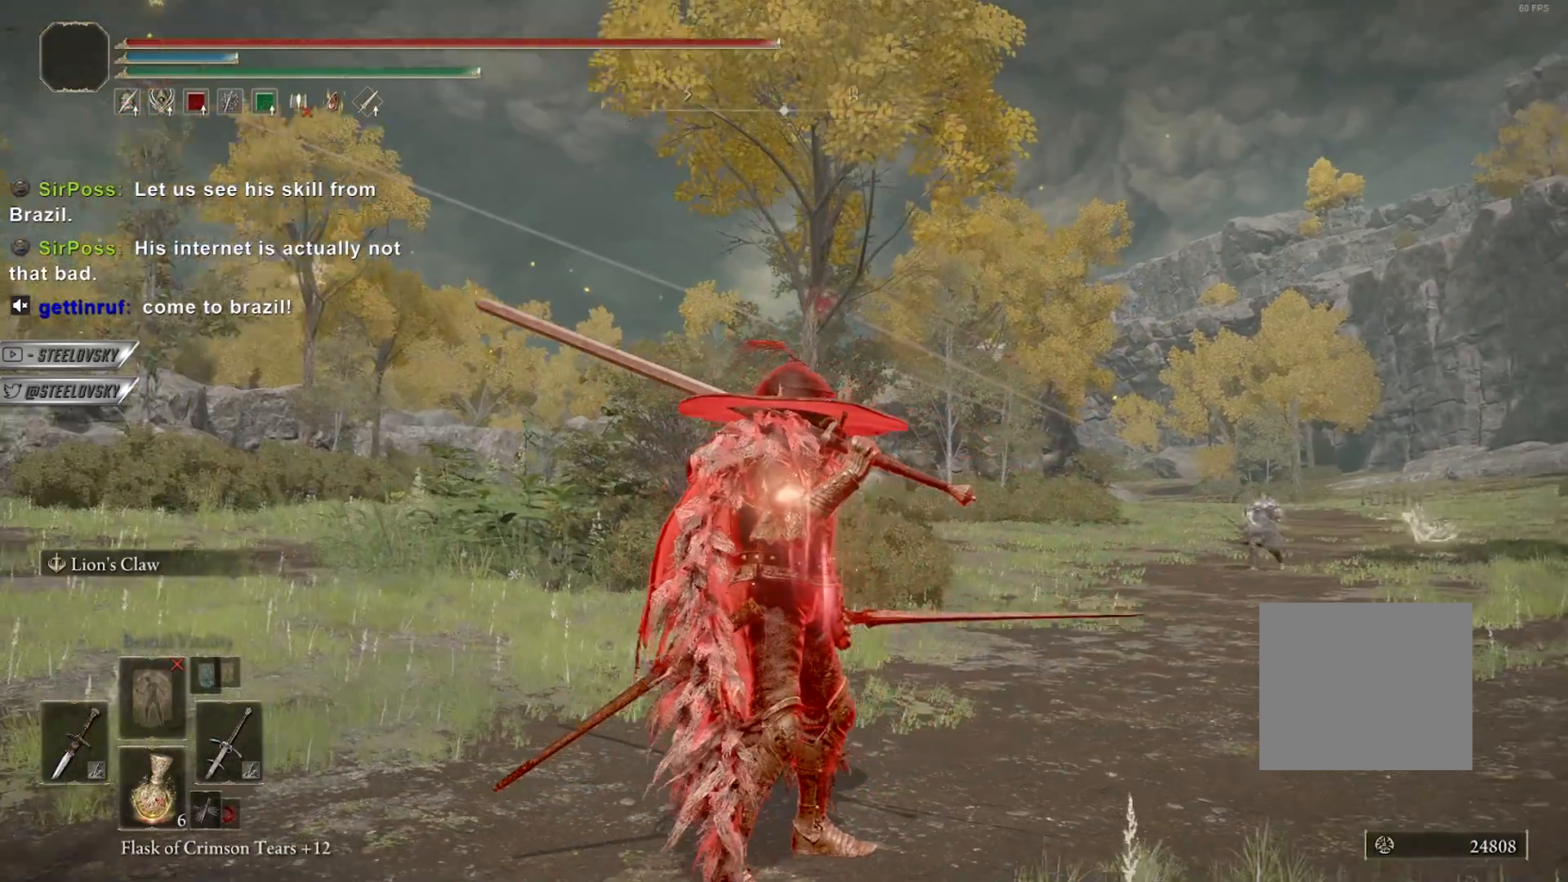
{"buttons": [], "left_stick": "center", "right_stick": "center", "events": [[200, "right_stick", "left"], [333, "right_stick", "center"]]}
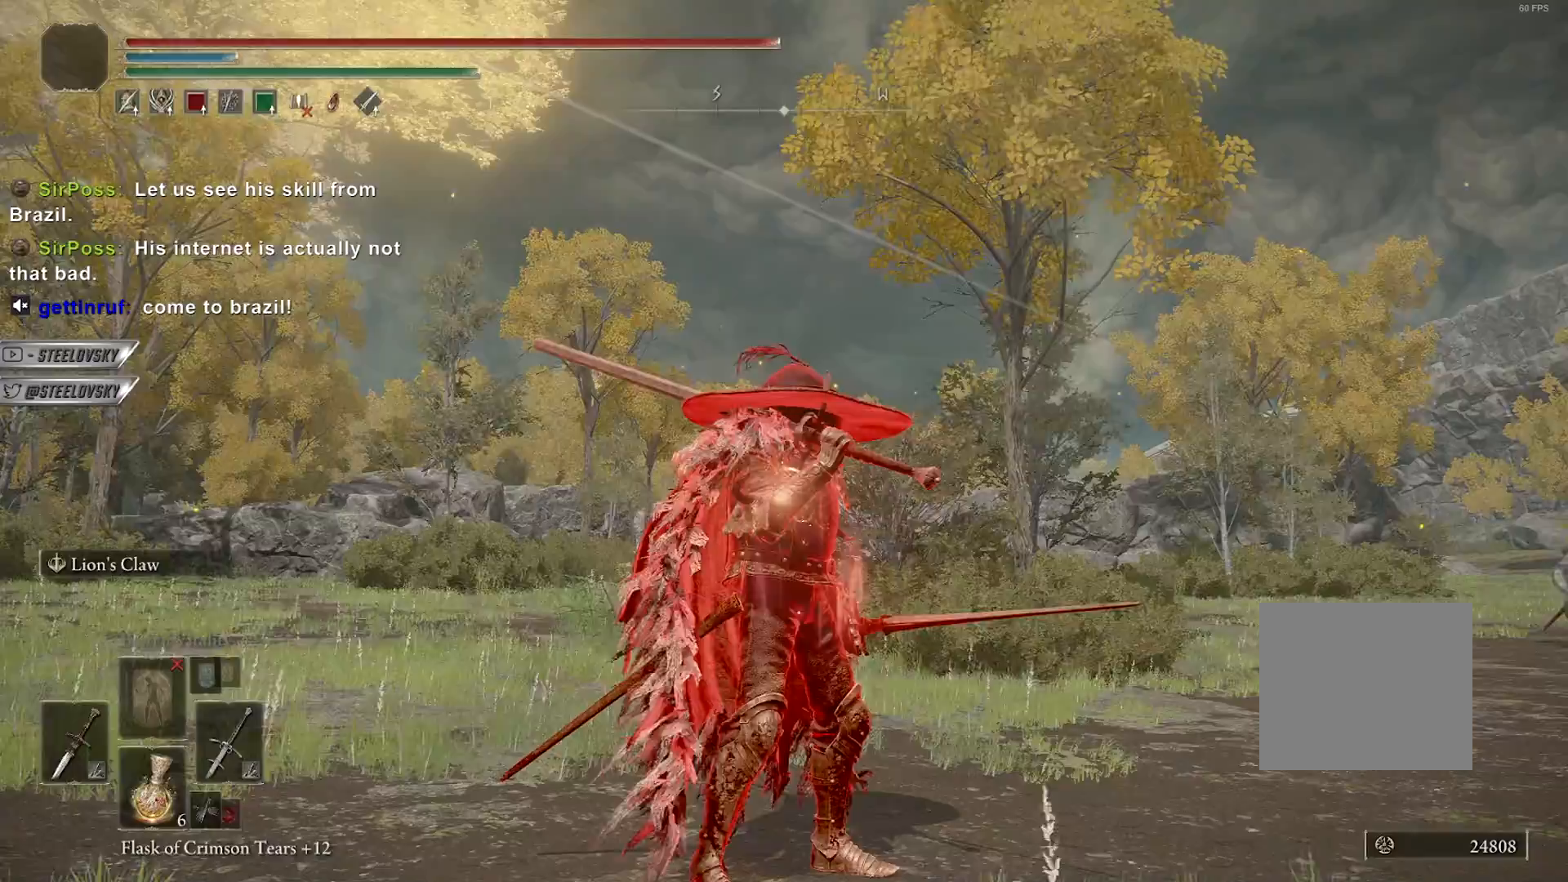
{"buttons": [], "left_stick": "center", "right_stick": "center", "events": [[183, "right_stick", "right"], [350, "right_stick", "center"]]}
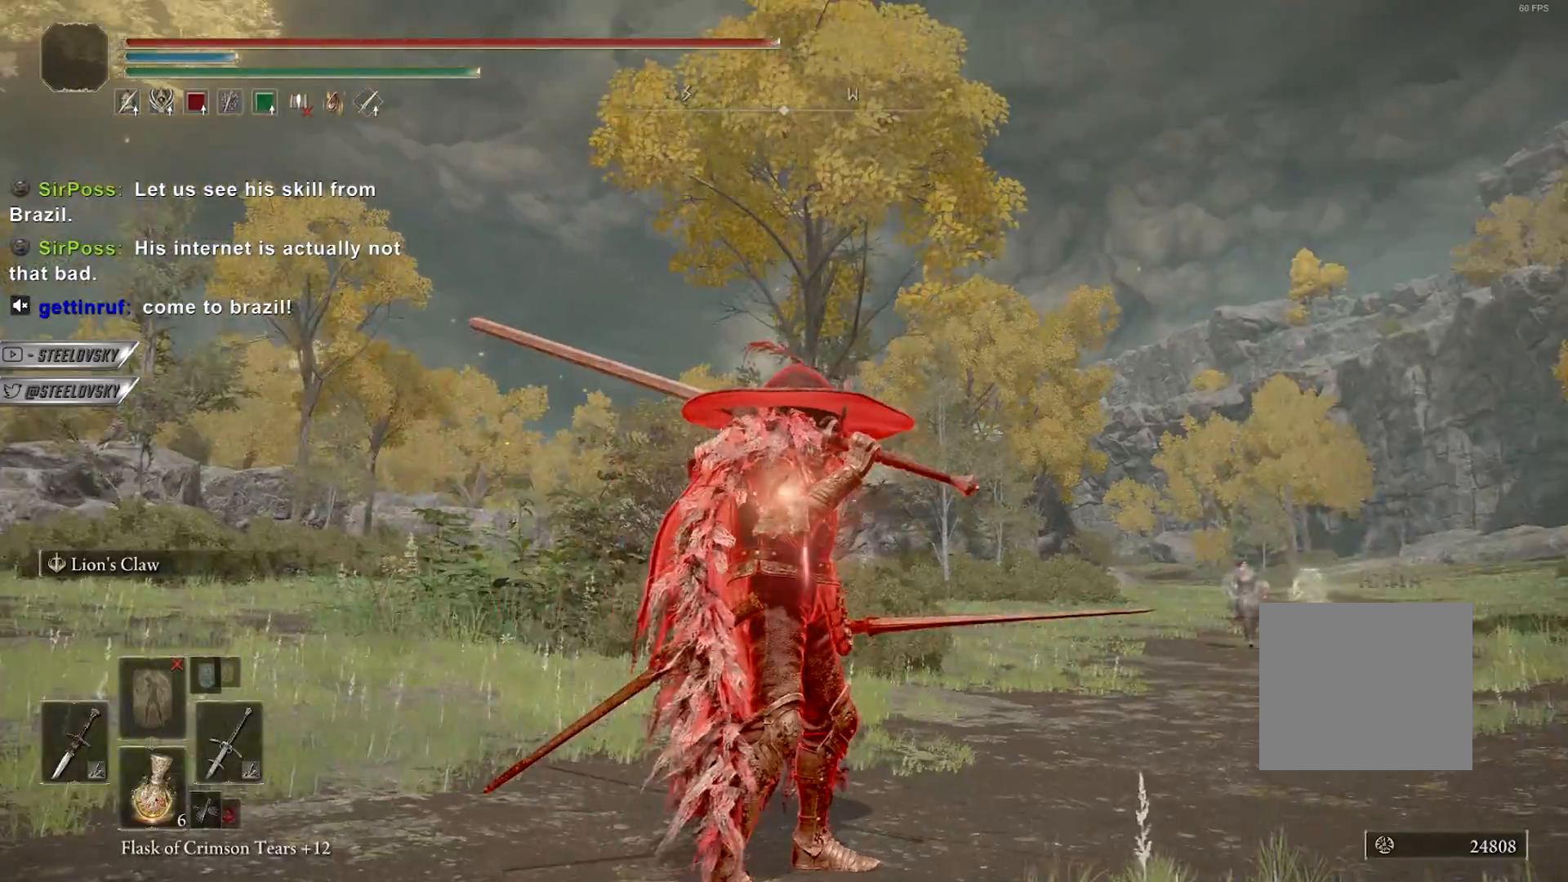
{"buttons": [], "left_stick": "up-right", "right_stick": "center", "events": [[150, "right_stick", "down-right"], [283, "right_stick", "center"], [450, "left_stick", "up-right"]]}
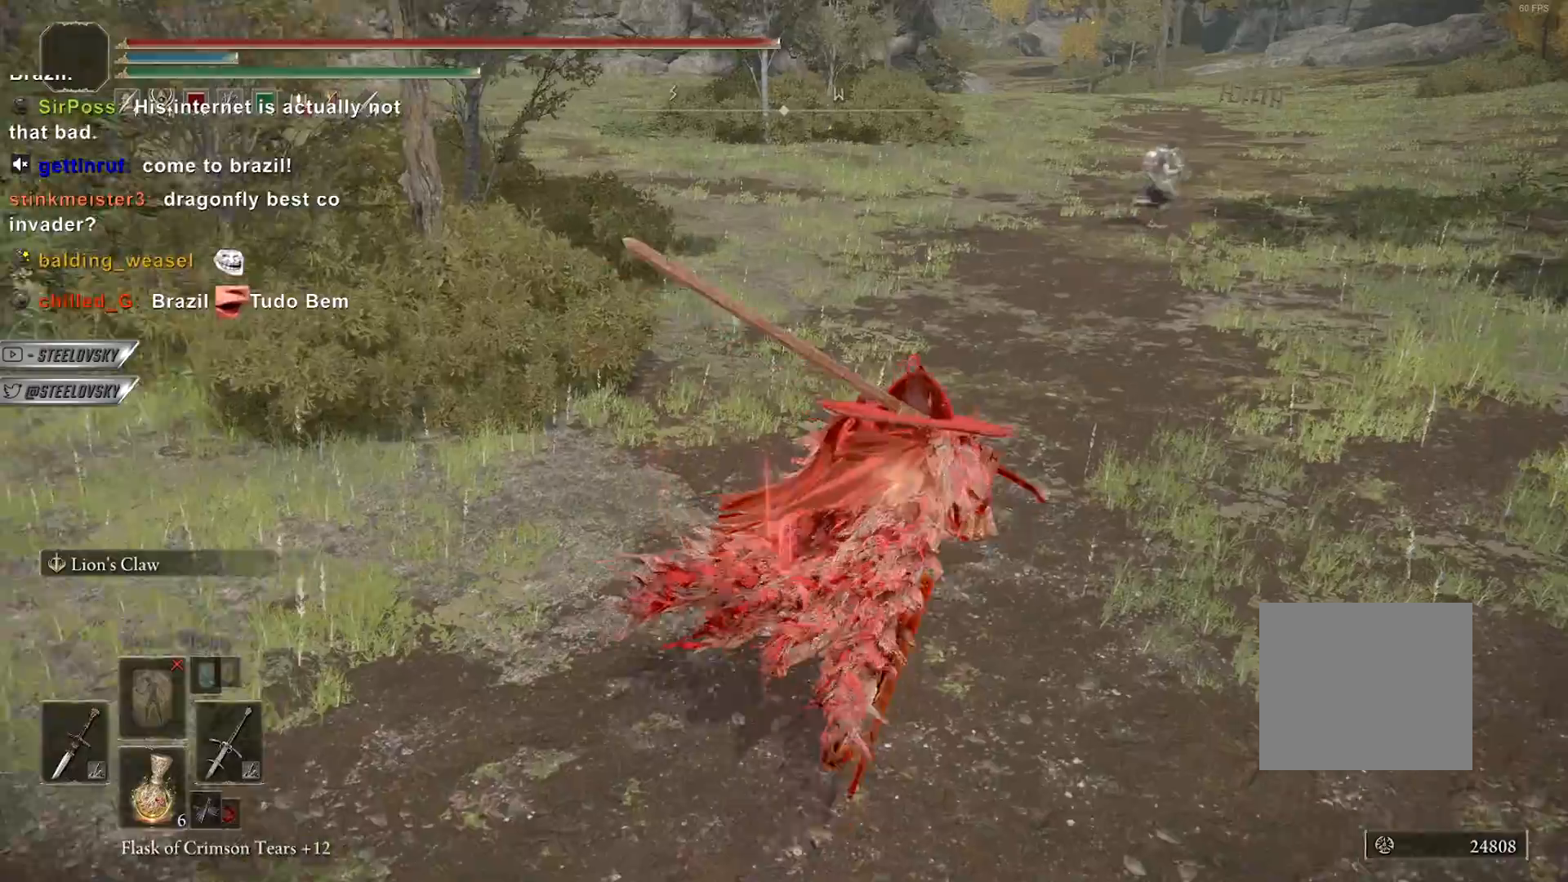
{"buttons": [], "left_stick": "up-right", "right_stick": "center", "events": []}
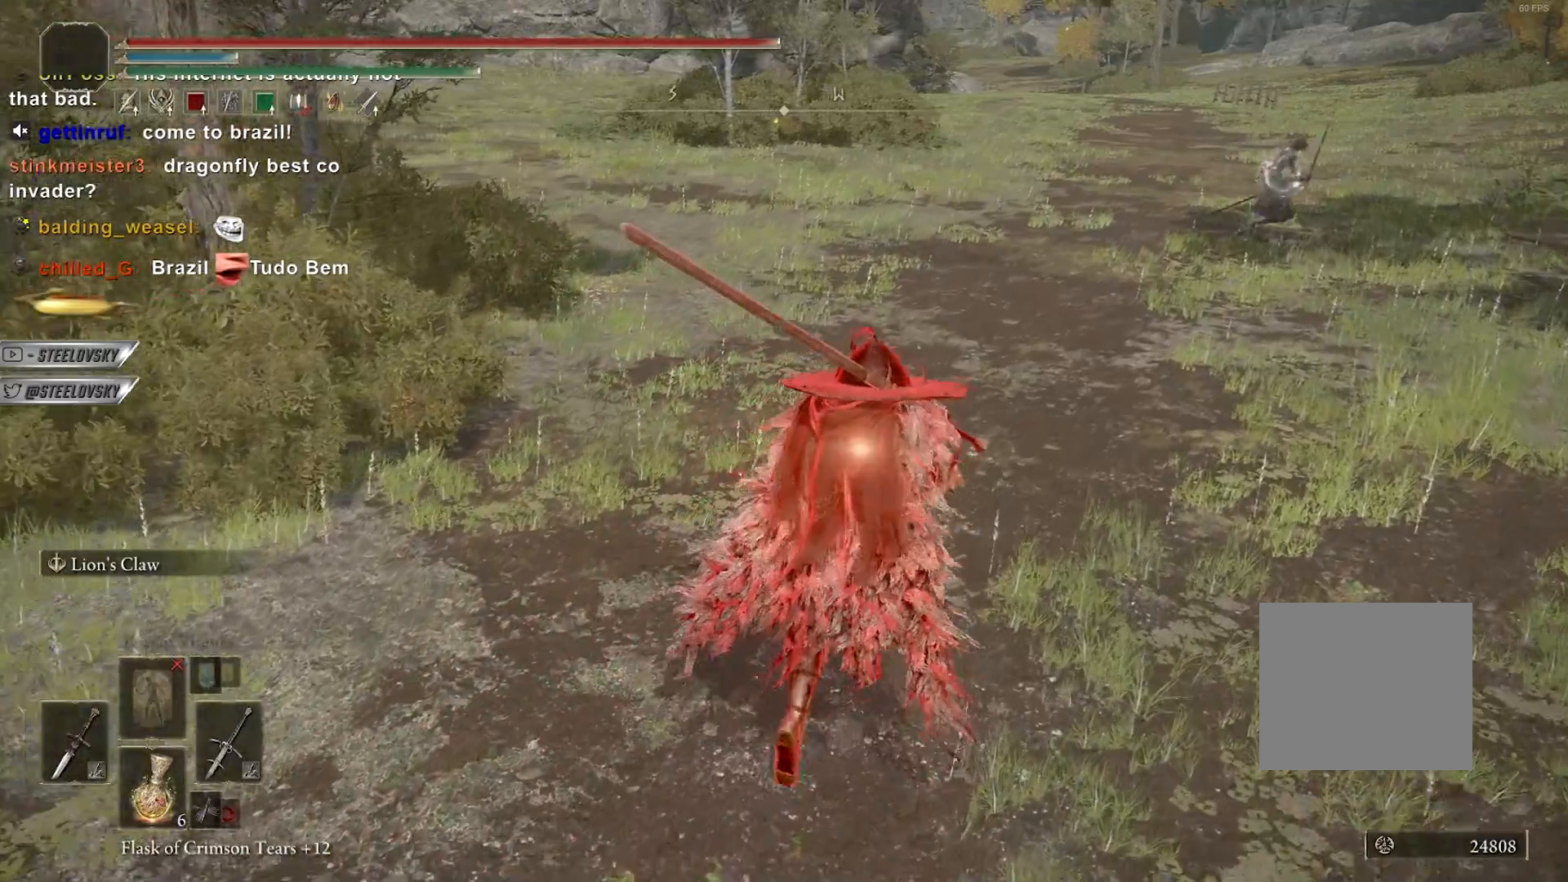
{"buttons": [], "left_stick": "up", "right_stick": "center", "events": [[50, "R3", "down"], [167, "R3", "up"], [483, "left_stick", "up"]]}
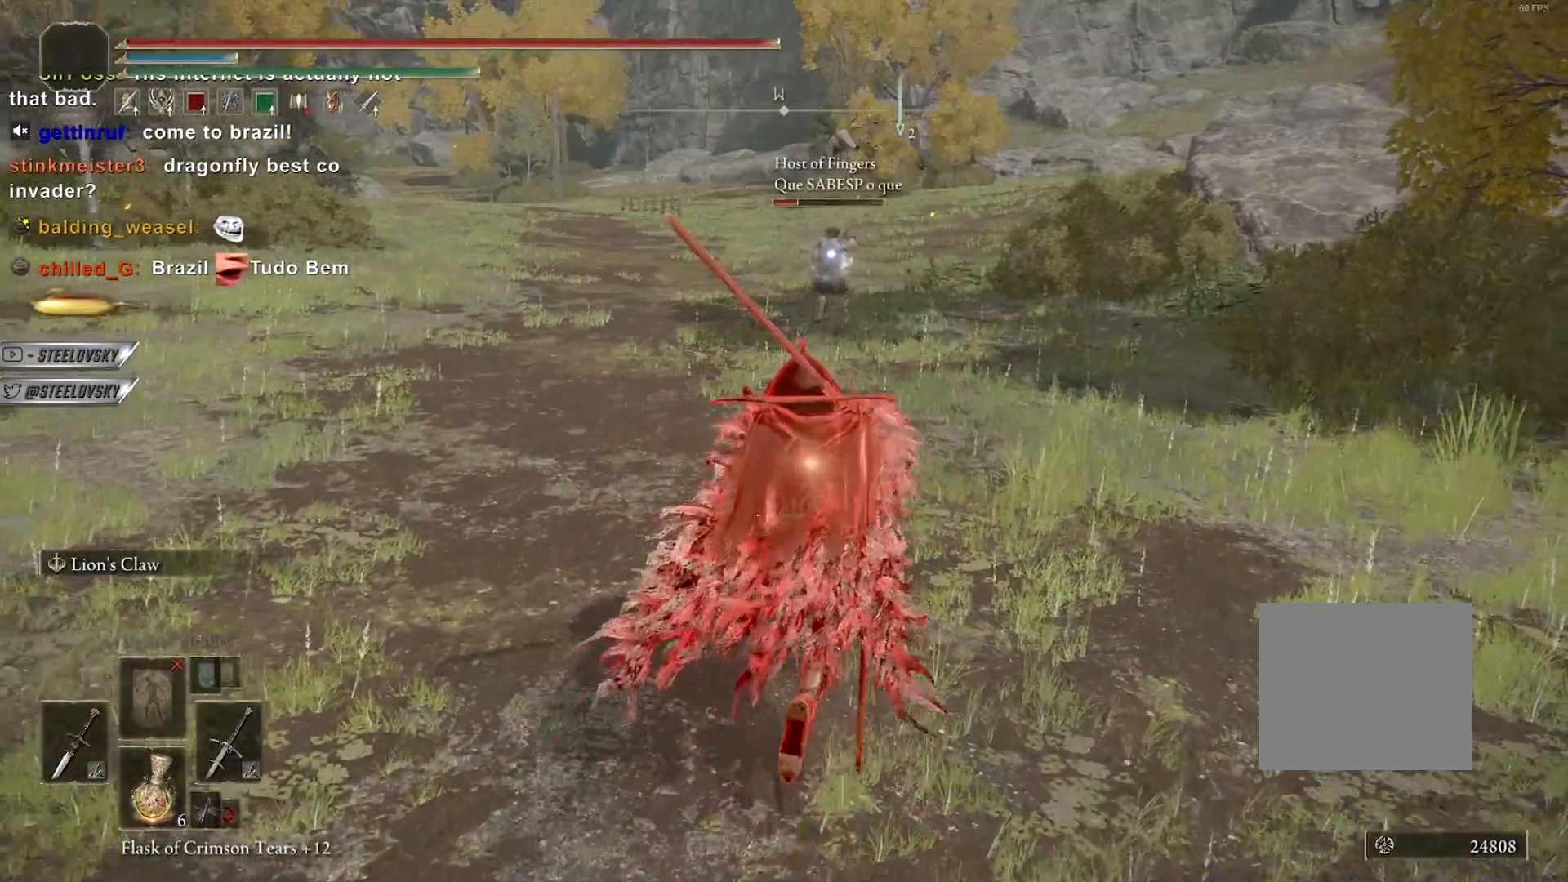
{"buttons": [], "left_stick": "up-left", "right_stick": "center", "events": [[100, "R3", "down"], [217, "R3", "up"], [367, "left_stick", "up-left"]]}
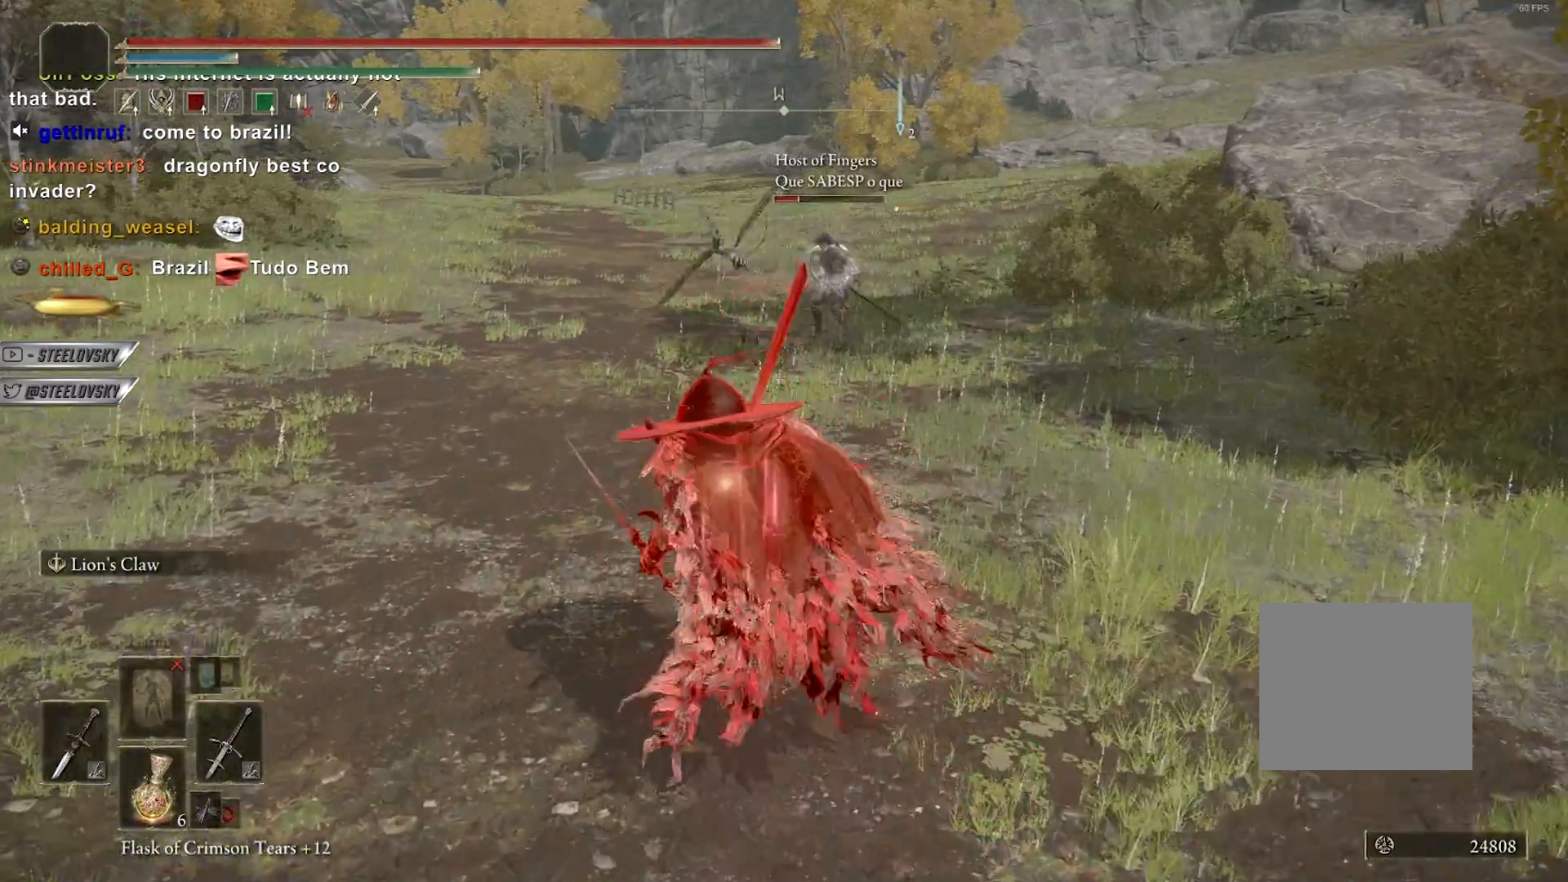
{"buttons": [], "left_stick": "center", "right_stick": "center", "events": [[200, "left_stick", "center"]]}
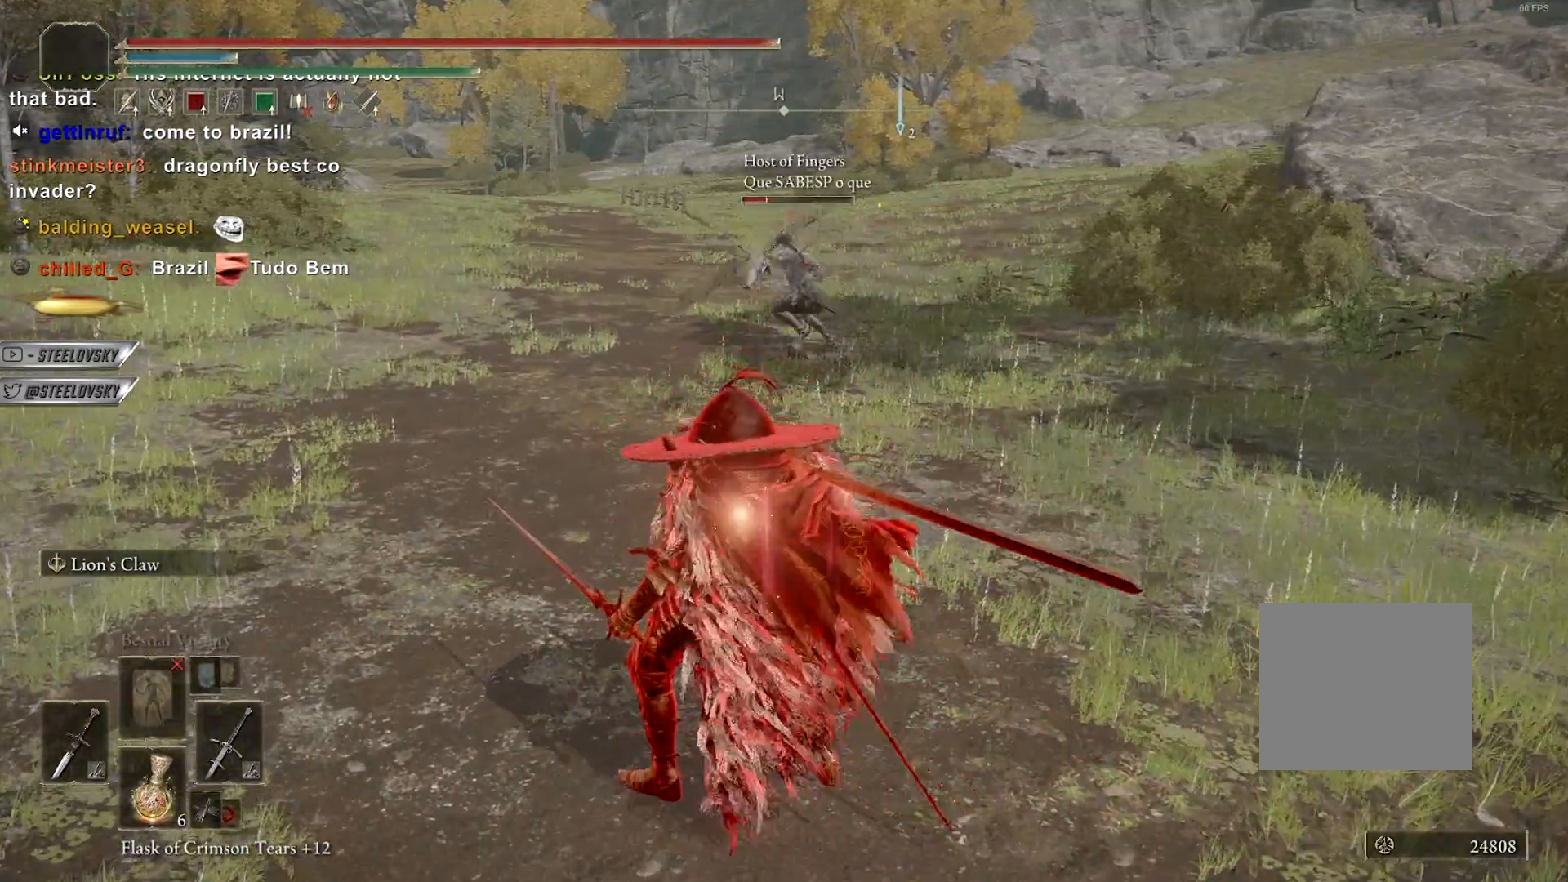
{"buttons": [], "left_stick": "center", "right_stick": "center", "events": [[33, "right_stick", "left"], [83, "right_stick", "center"]]}